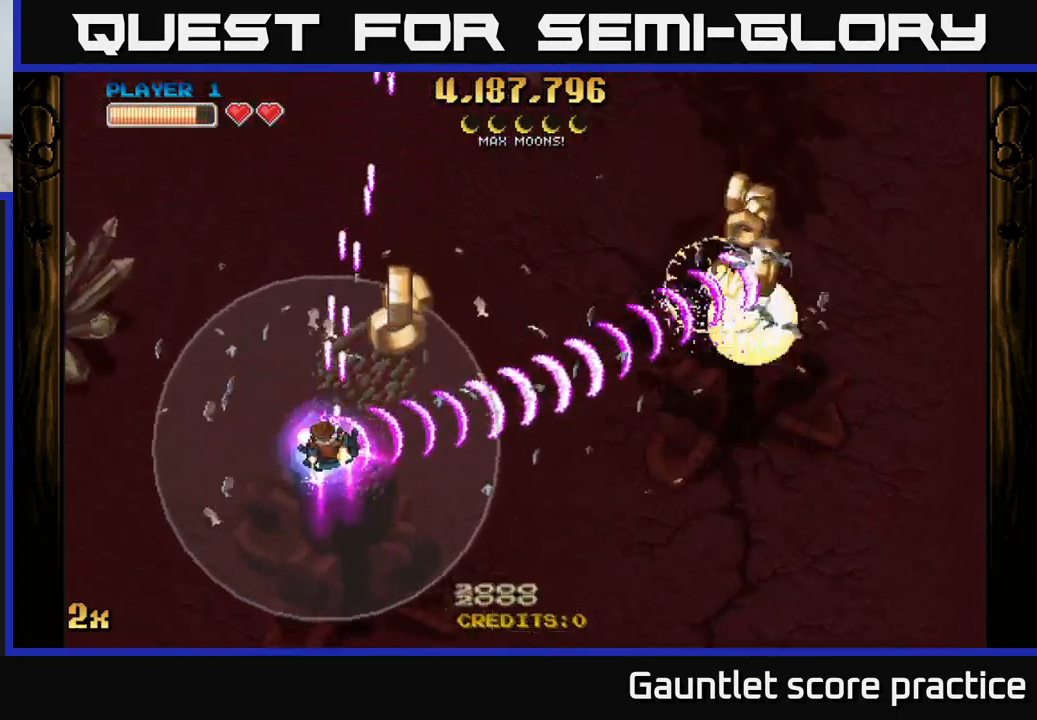
Gameplay with a controller (Xbox layout); each line is a JSON object with the inputs held at the frame after it. "events" lists button and stick changes between this image and that frame as [ms after this image, input, new state], when the widget could be followed in between. Not read: right_stick.
{"buttons": ["A", "X"], "left_stick": "up-left", "events": [[117, "left_stick", "up-right"], [200, "left_stick", "right"], [417, "left_stick", "up-left"], [433, "X", "down"]]}
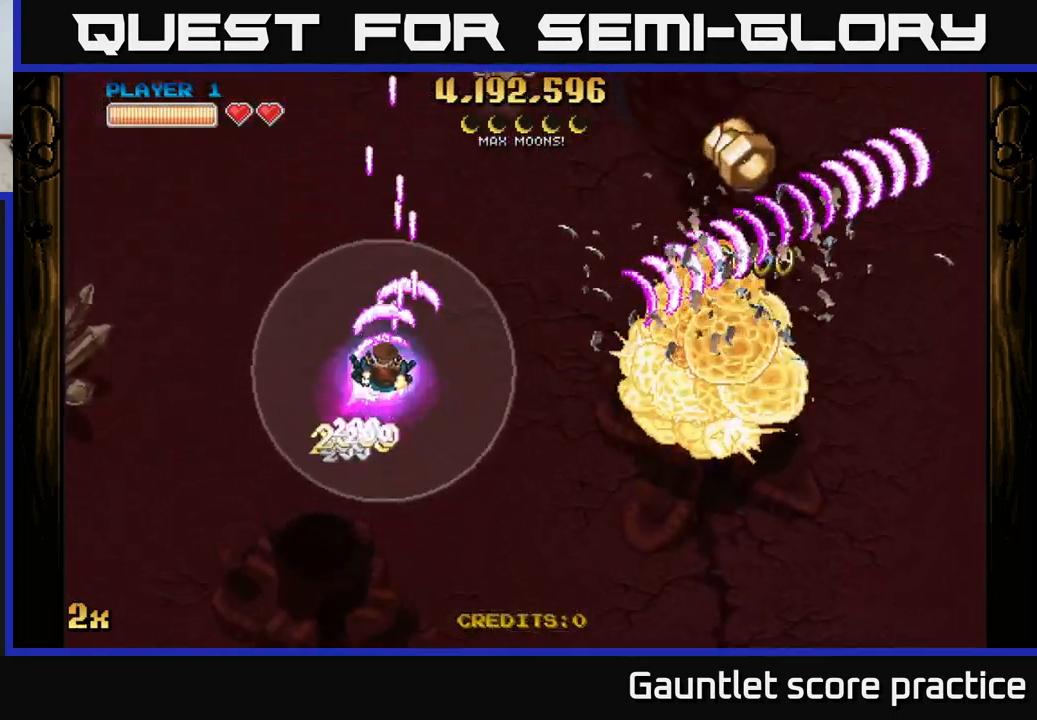
{"buttons": ["A"], "left_stick": "down-right", "events": [[50, "X", "up"], [100, "left_stick", "center"], [150, "left_stick", "down"], [467, "left_stick", "down-right"]]}
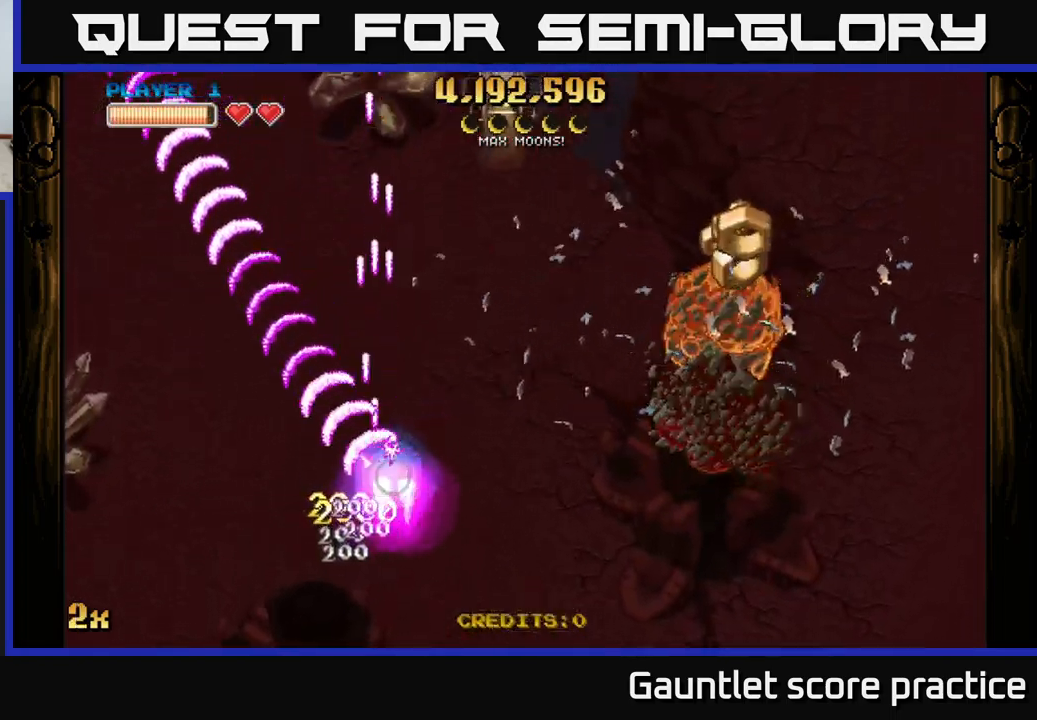
{"buttons": ["A"], "left_stick": "down-right", "events": [[17, "left_stick", "right"], [333, "left_stick", "down-right"]]}
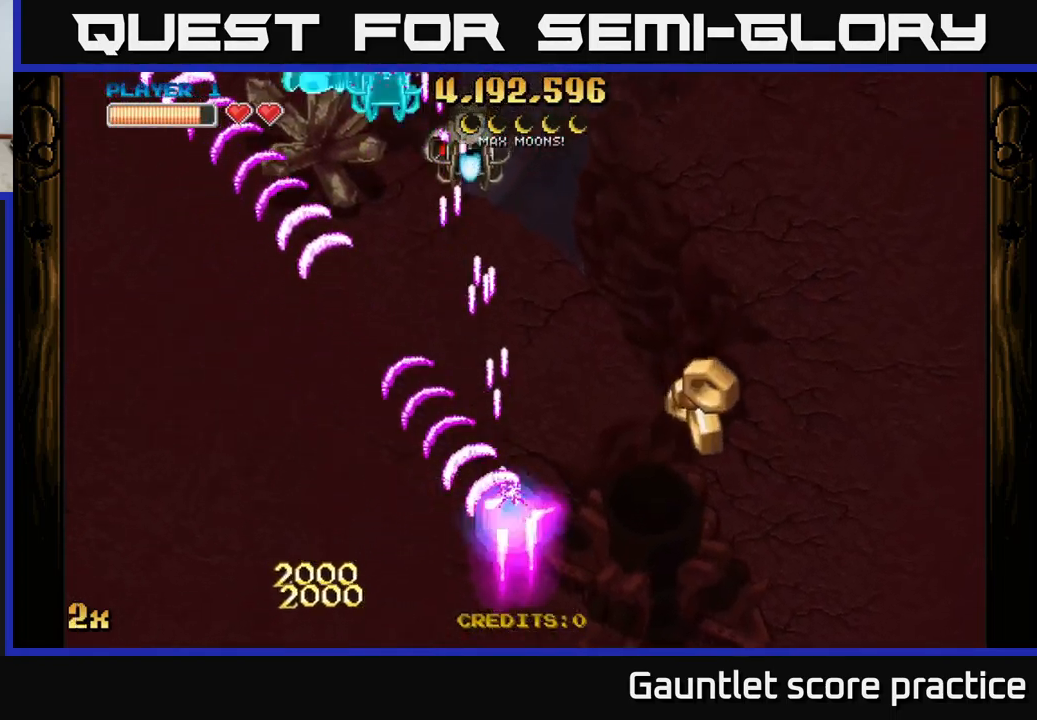
{"buttons": ["A"], "left_stick": "up-left", "events": [[117, "left_stick", "right"], [467, "left_stick", "up-left"]]}
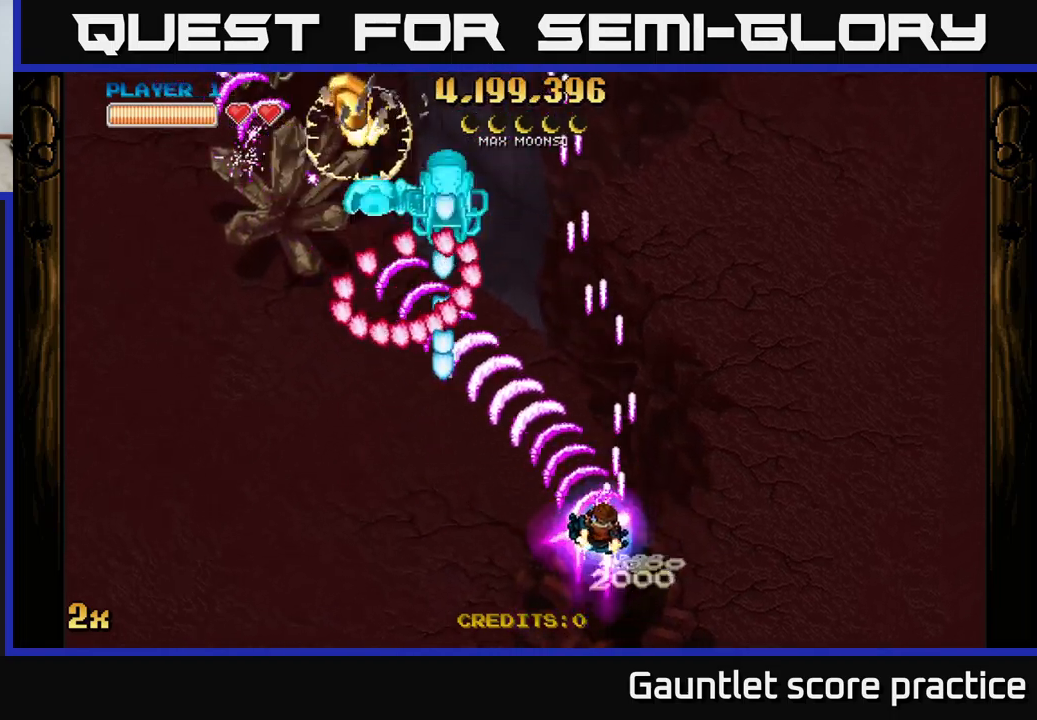
{"buttons": ["A"], "left_stick": "down-left", "events": [[17, "left_stick", "left"], [134, "left_stick", "down-left"]]}
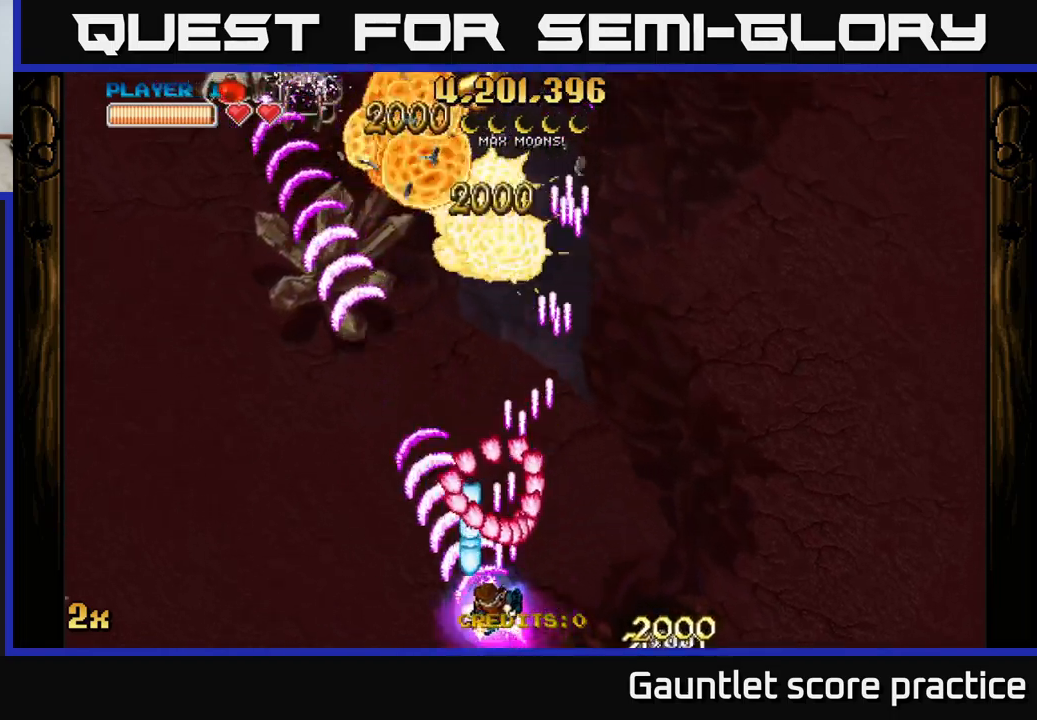
{"buttons": ["A", "X"], "left_stick": "up", "events": [[317, "left_stick", "up-left"], [434, "X", "down"], [500, "left_stick", "up"]]}
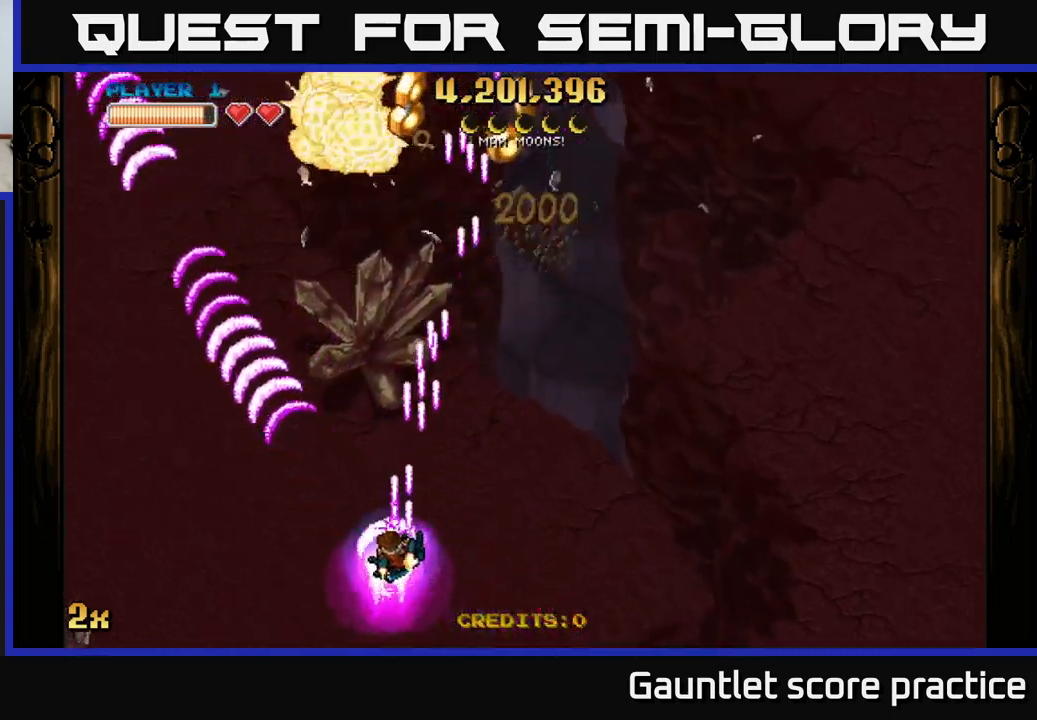
{"buttons": ["A"], "left_stick": "up-right", "events": [[84, "X", "up"], [100, "left_stick", "up-right"]]}
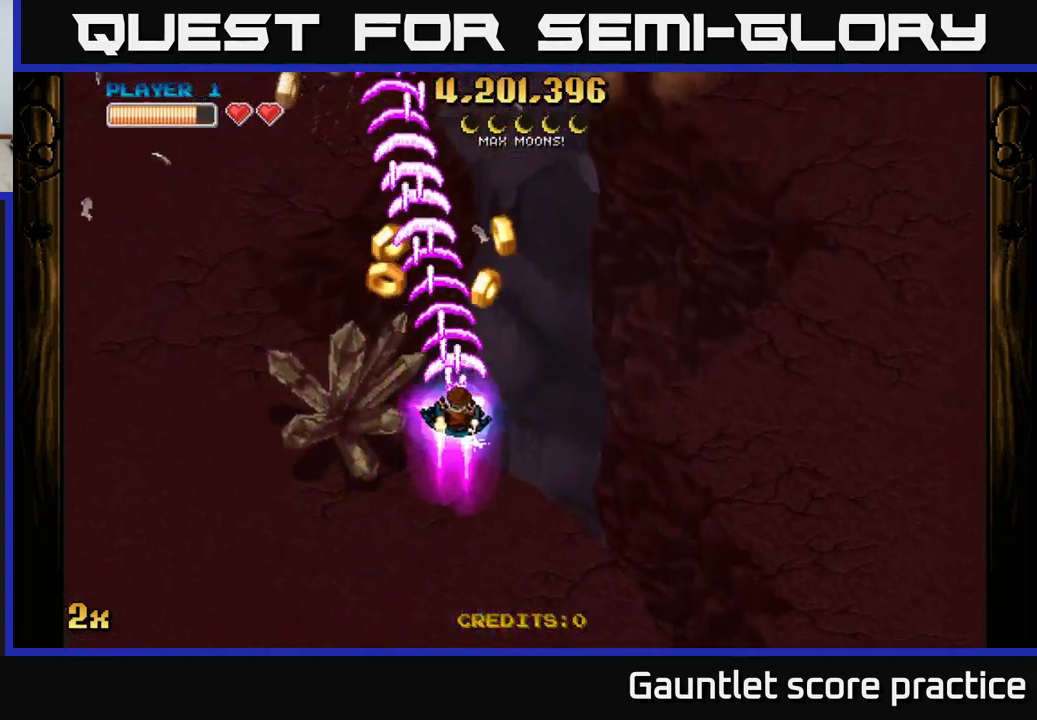
{"buttons": ["A"], "left_stick": "up-left", "events": [[34, "X", "down"], [34, "left_stick", "up-left"], [150, "X", "up"], [184, "left_stick", "up"], [350, "left_stick", "up-left"]]}
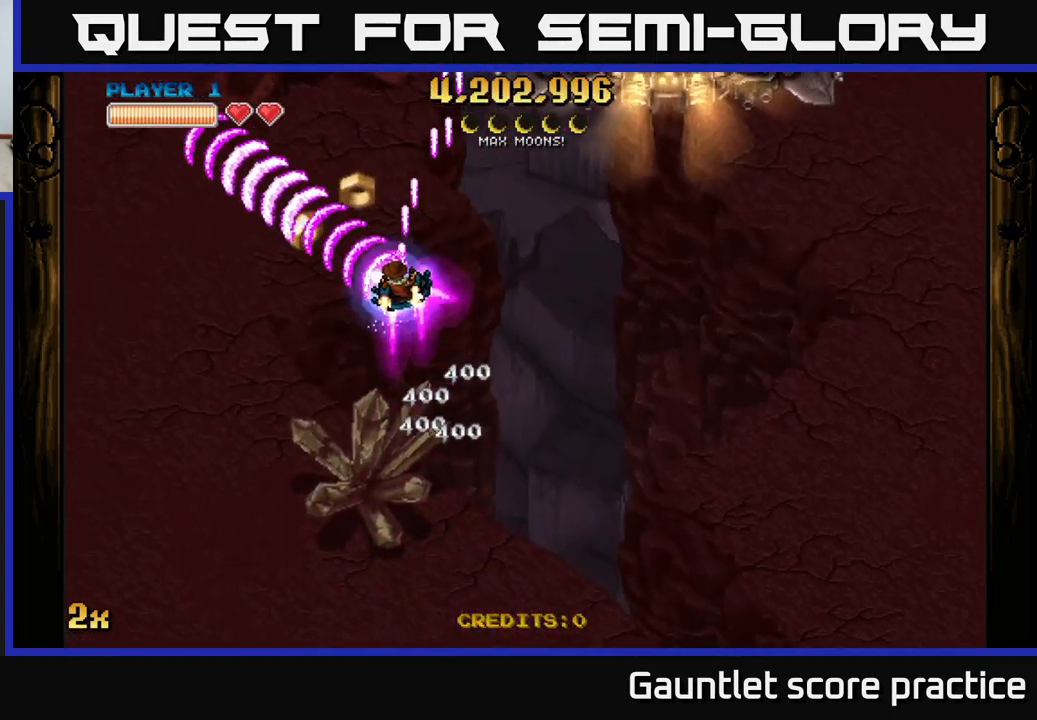
{"buttons": ["A"], "left_stick": "down-right", "events": [[234, "X", "down"], [234, "left_stick", "up-right"], [400, "X", "up"], [467, "left_stick", "down-right"]]}
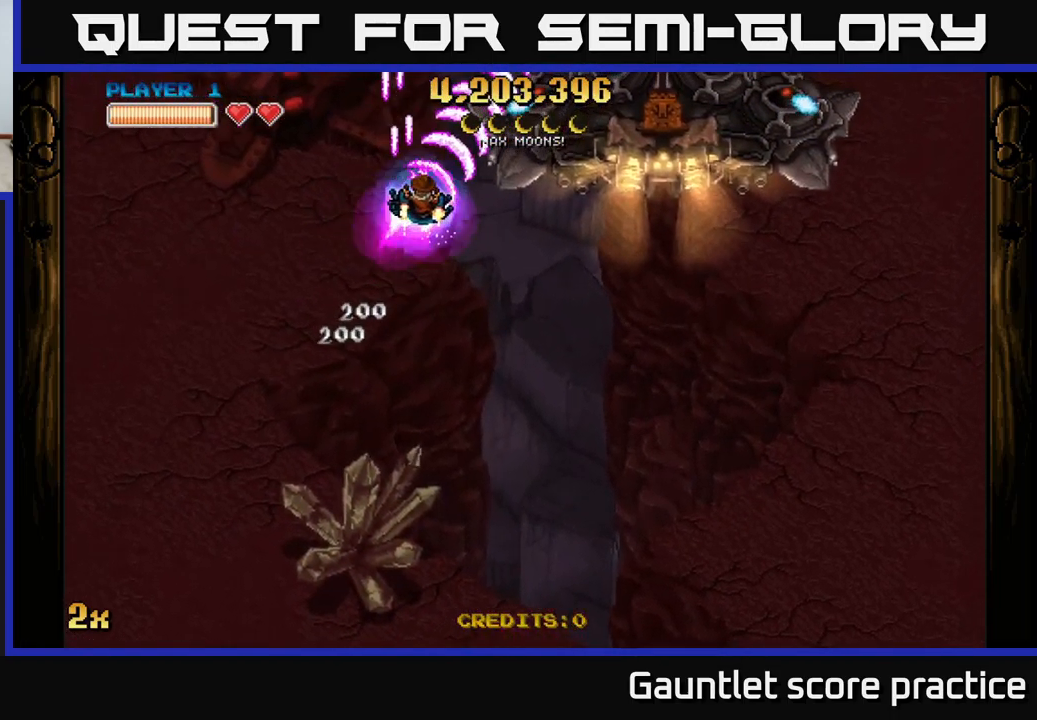
{"buttons": ["A"], "left_stick": "down", "events": [[84, "left_stick", "down"]]}
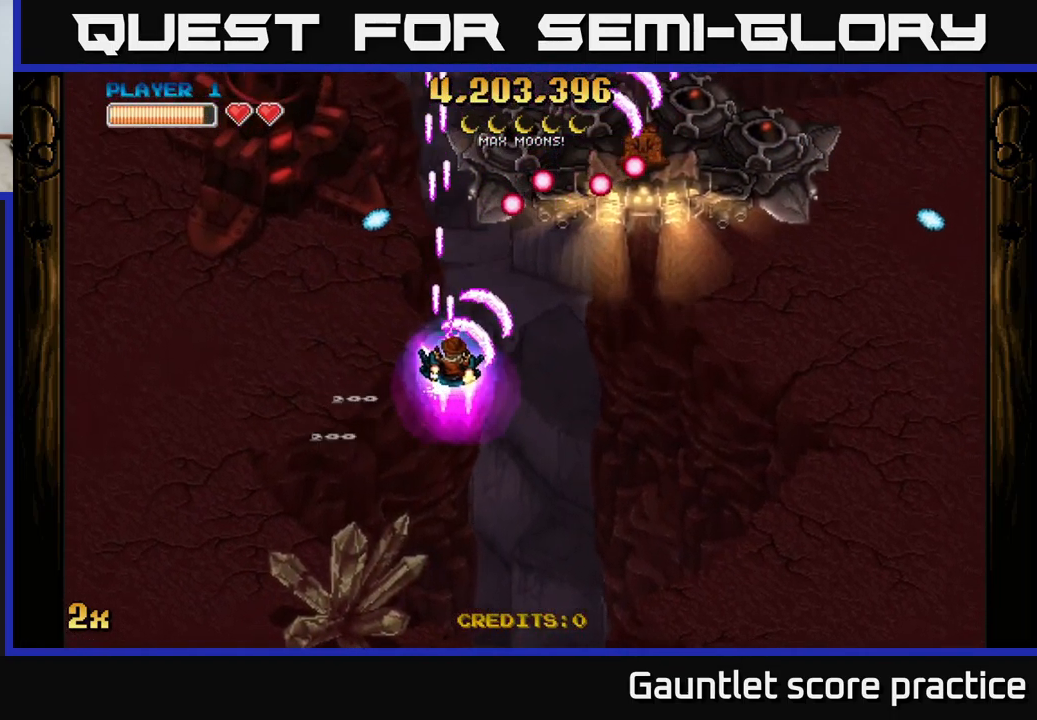
{"buttons": ["A"], "left_stick": "up-left", "events": [[167, "left_stick", "up-left"], [184, "X", "down"], [317, "X", "up"]]}
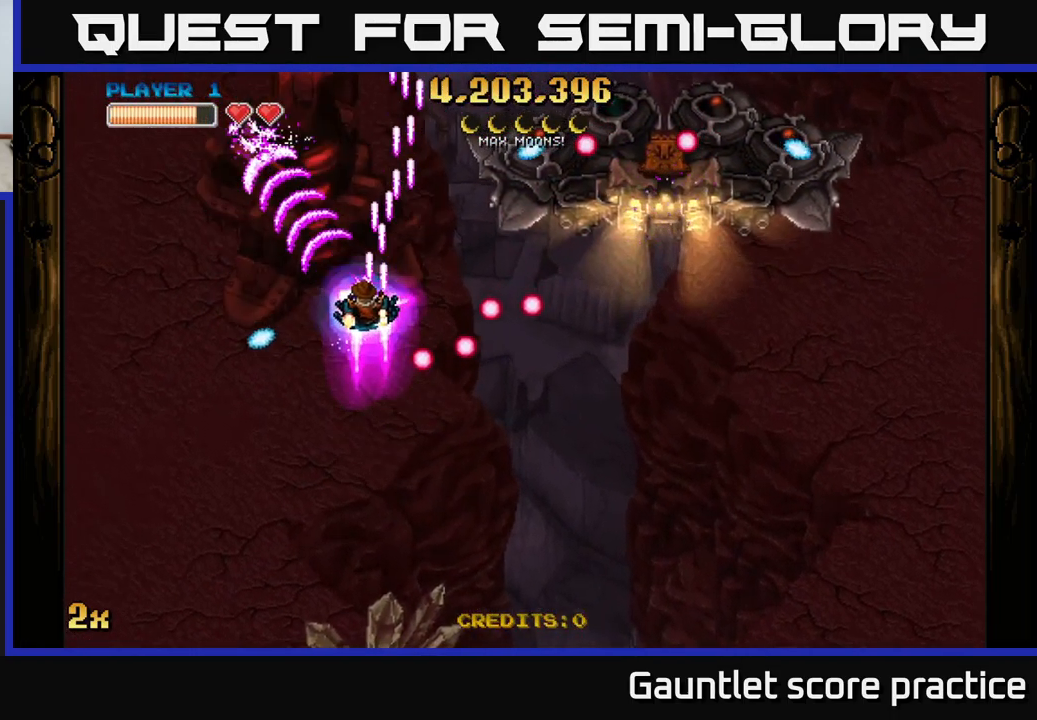
{"buttons": ["A", "X"], "left_stick": "right", "events": [[467, "left_stick", "right"], [484, "X", "down"]]}
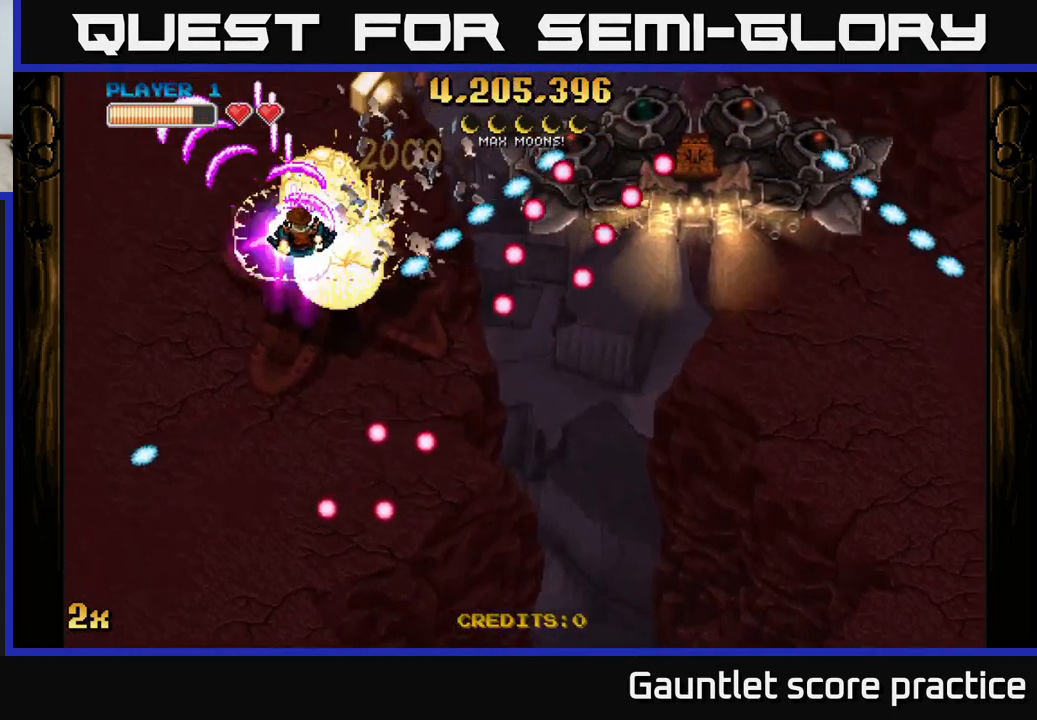
{"buttons": ["A"], "left_stick": "down-left", "events": [[84, "X", "up"], [84, "left_stick", "up-right"], [217, "left_stick", "center"], [300, "left_stick", "up-left"], [367, "left_stick", "down-left"]]}
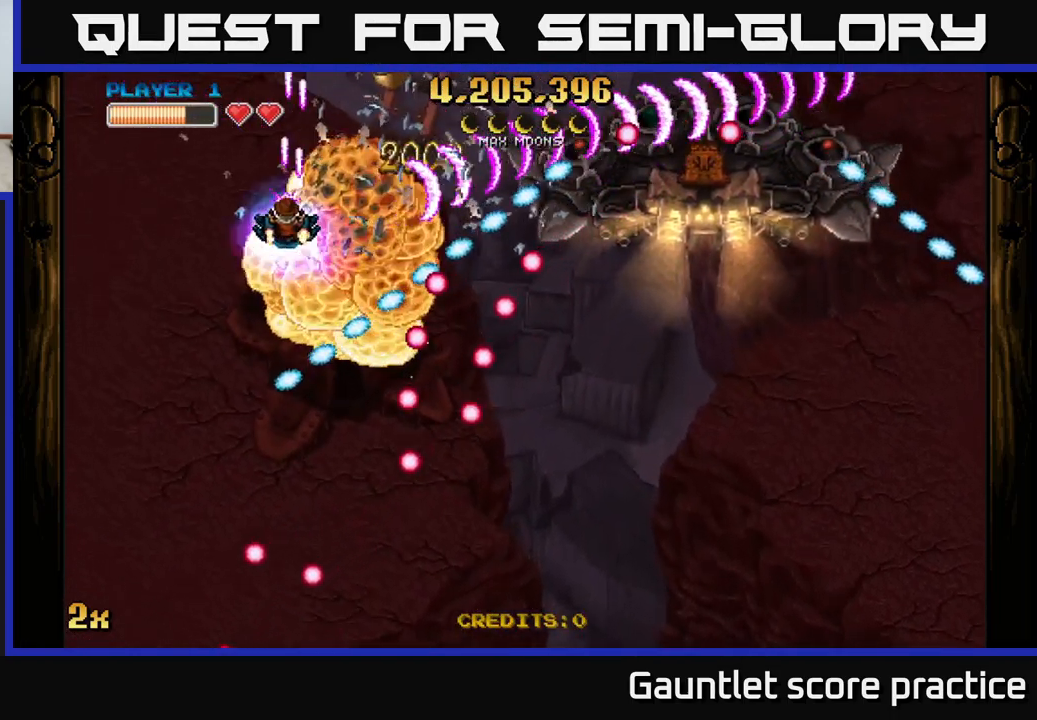
{"buttons": ["A"], "left_stick": "right", "events": [[150, "left_stick", "right"], [166, "X", "down"], [266, "X", "up"]]}
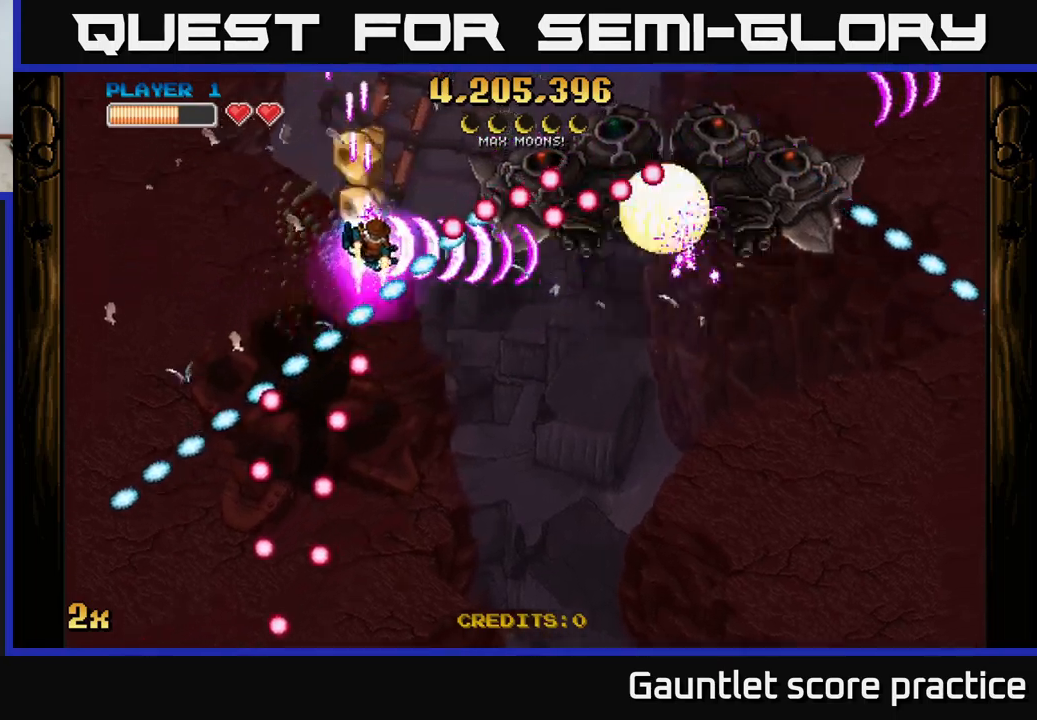
{"buttons": ["A"], "left_stick": "down-left", "events": [[67, "left_stick", "up-left"], [250, "left_stick", "down-left"]]}
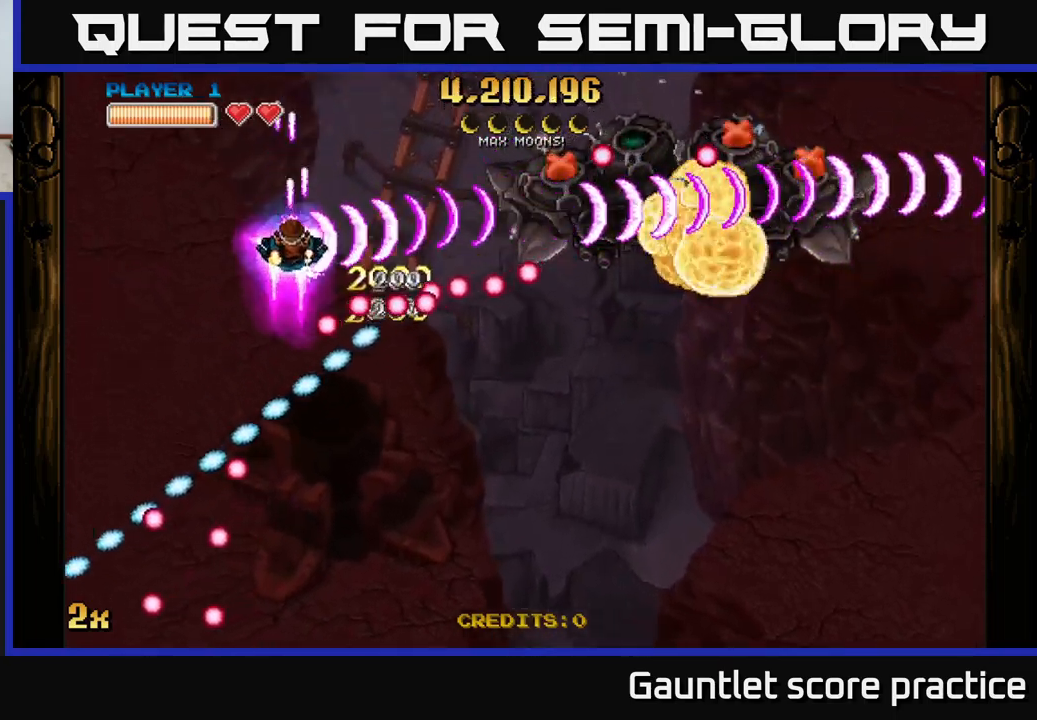
{"buttons": ["A"], "left_stick": "down-right", "events": [[67, "left_stick", "up-left"], [167, "X", "down"], [217, "left_stick", "up"], [284, "X", "up"], [334, "A", "up"], [334, "left_stick", "down-left"], [450, "left_stick", "down-right"], [467, "A", "down"]]}
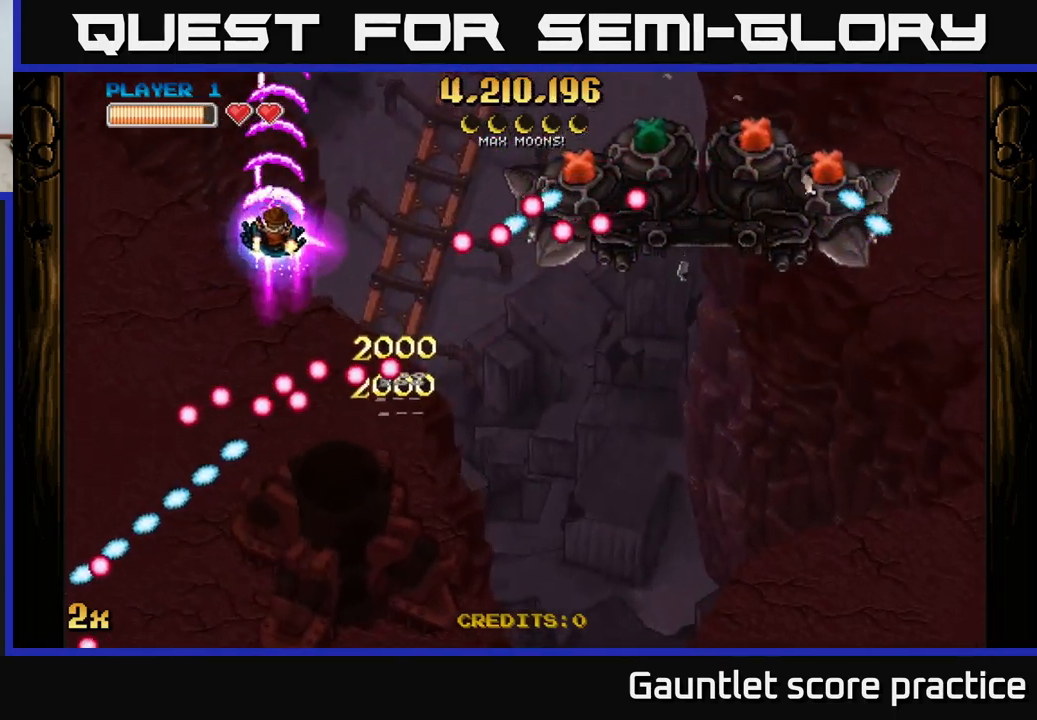
{"buttons": [], "left_stick": "down", "events": [[150, "left_stick", "down"], [250, "A", "up"]]}
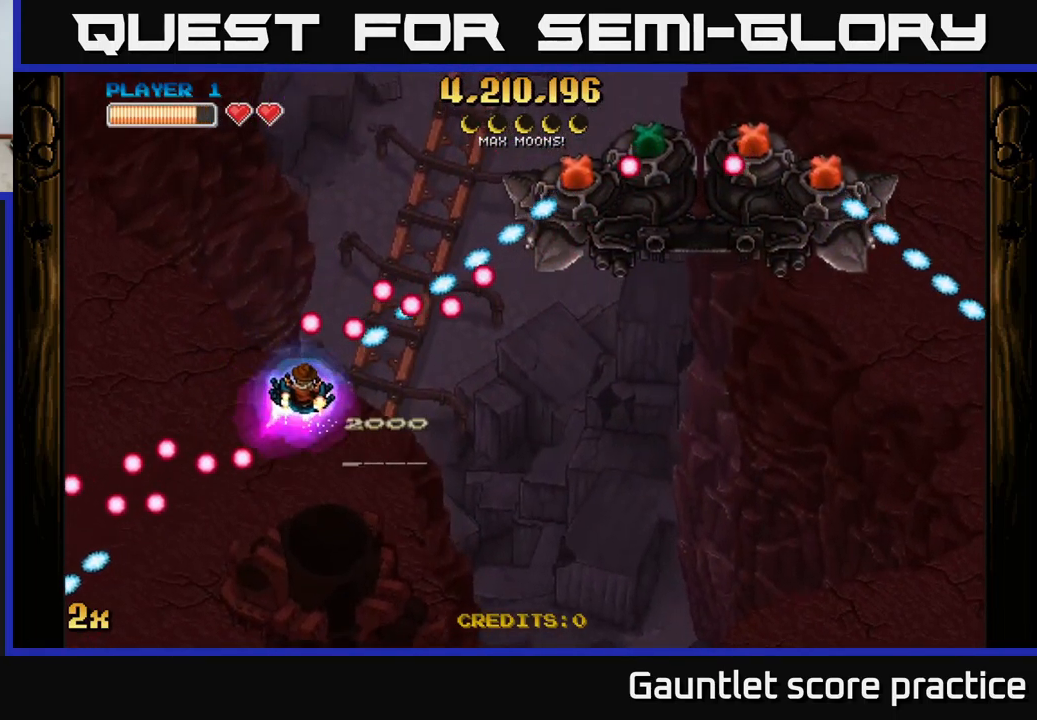
{"buttons": ["A"], "left_stick": "right", "events": [[34, "left_stick", "down-right"], [167, "A", "down"], [334, "left_stick", "right"]]}
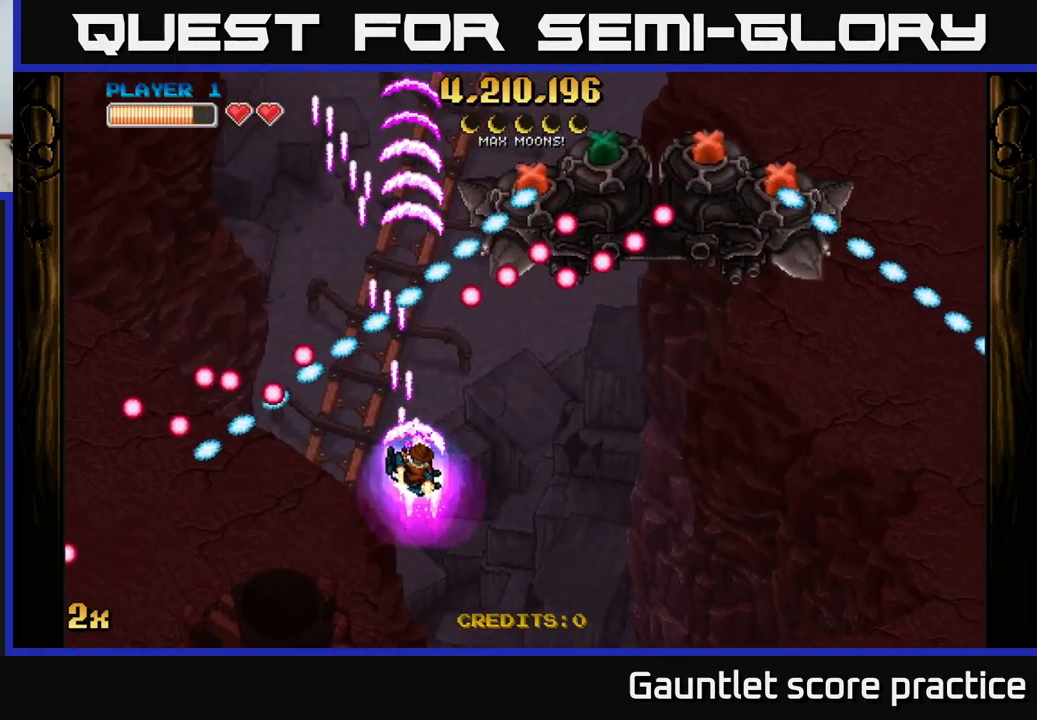
{"buttons": [], "left_stick": "right", "events": [[67, "left_stick", "down-right"], [200, "A", "up"], [417, "left_stick", "right"]]}
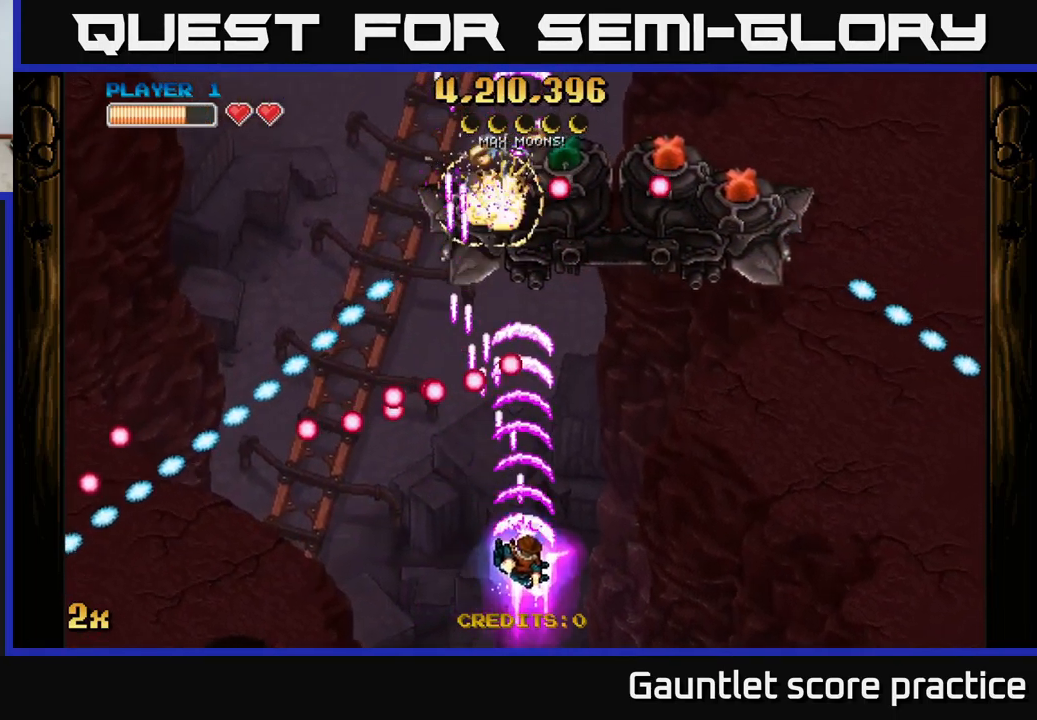
{"buttons": ["A"], "left_stick": "right", "events": [[317, "A", "down"]]}
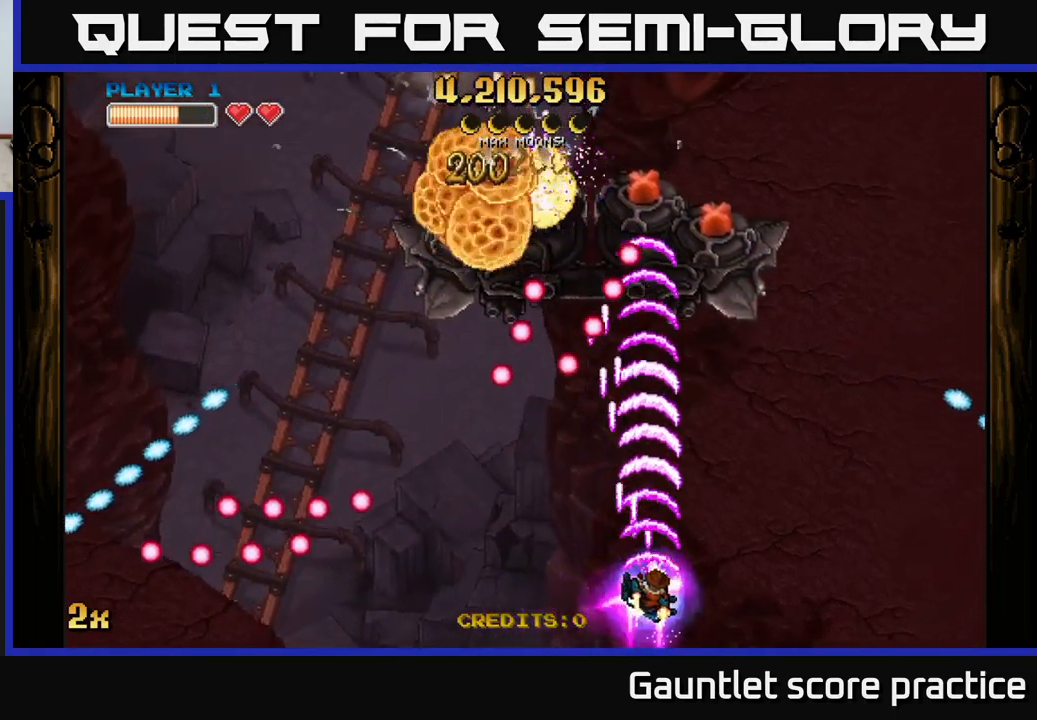
{"buttons": ["A"], "left_stick": "up-right", "events": [[50, "left_stick", "left"], [184, "left_stick", "right"], [434, "left_stick", "up-right"]]}
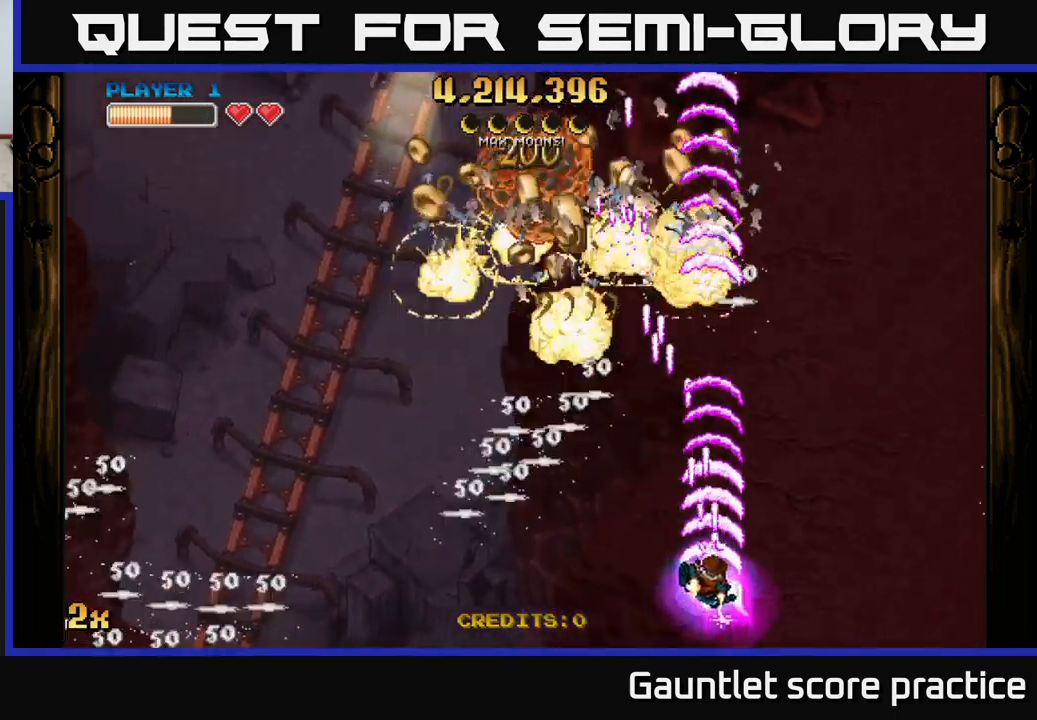
{"buttons": ["A"], "left_stick": "up-left", "events": [[117, "left_stick", "up-left"], [134, "X", "down"], [234, "X", "up"], [317, "left_stick", "up"], [484, "left_stick", "up-left"]]}
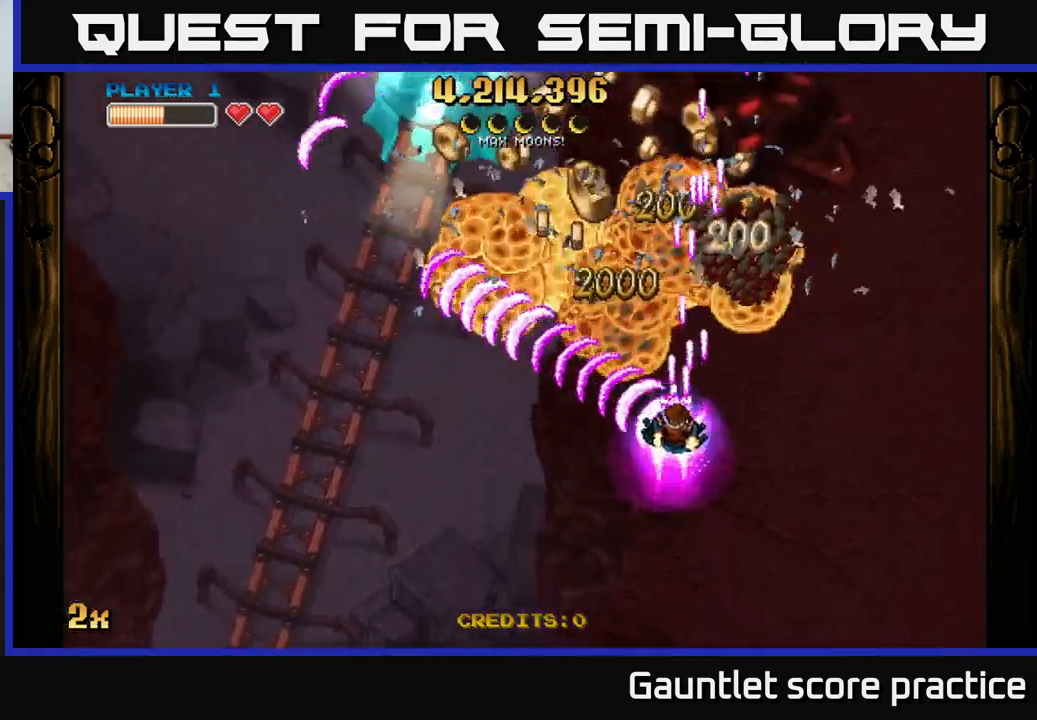
{"buttons": ["A"], "left_stick": "up", "events": [[117, "X", "down"], [184, "left_stick", "up"], [317, "left_stick", "up-right"], [367, "X", "up"], [467, "left_stick", "up"]]}
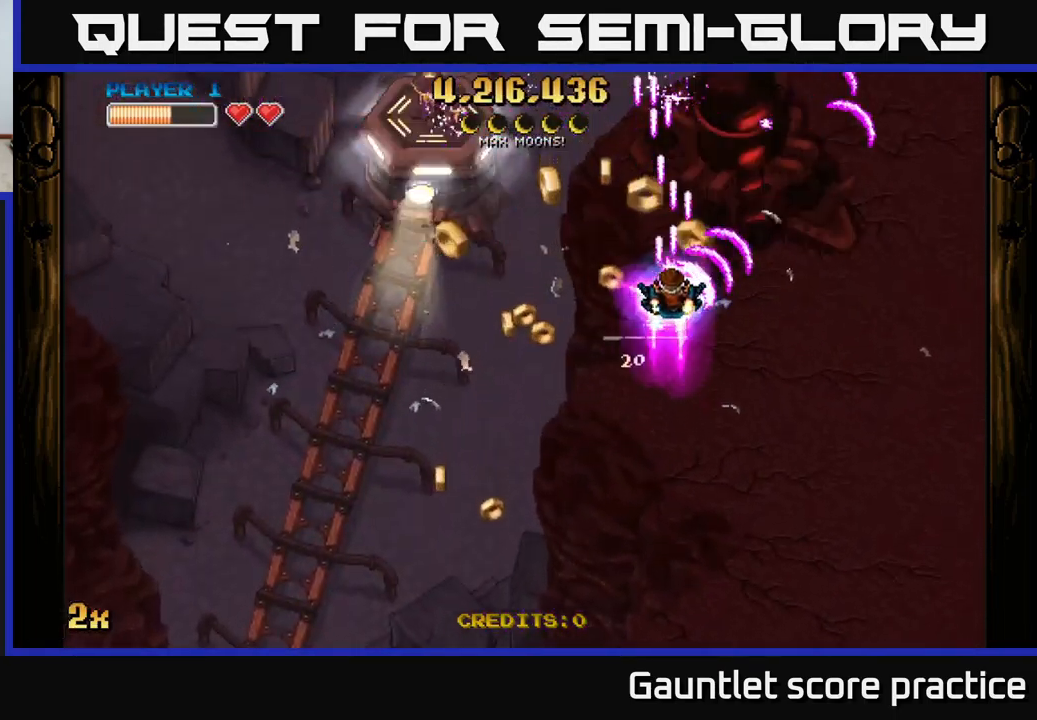
{"buttons": ["A"], "left_stick": "down-left", "events": [[134, "left_stick", "left"], [201, "left_stick", "down-left"]]}
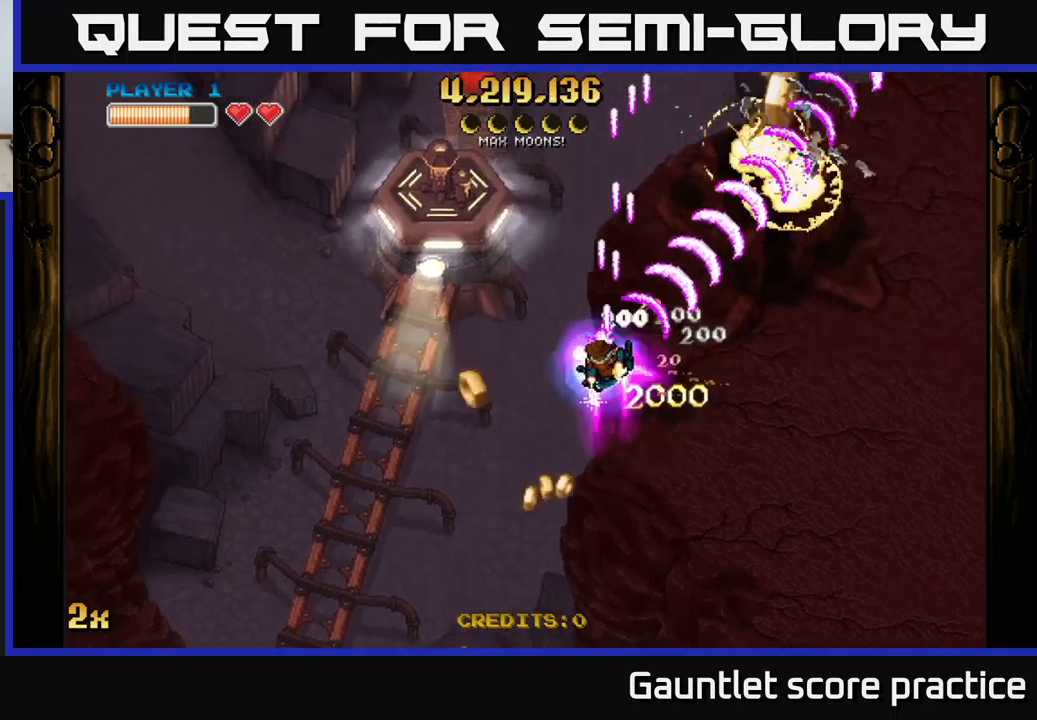
{"buttons": ["A"], "left_stick": "down", "events": [[50, "left_stick", "up-left"], [83, "X", "down"], [233, "X", "up"], [250, "left_stick", "up"], [467, "left_stick", "down"]]}
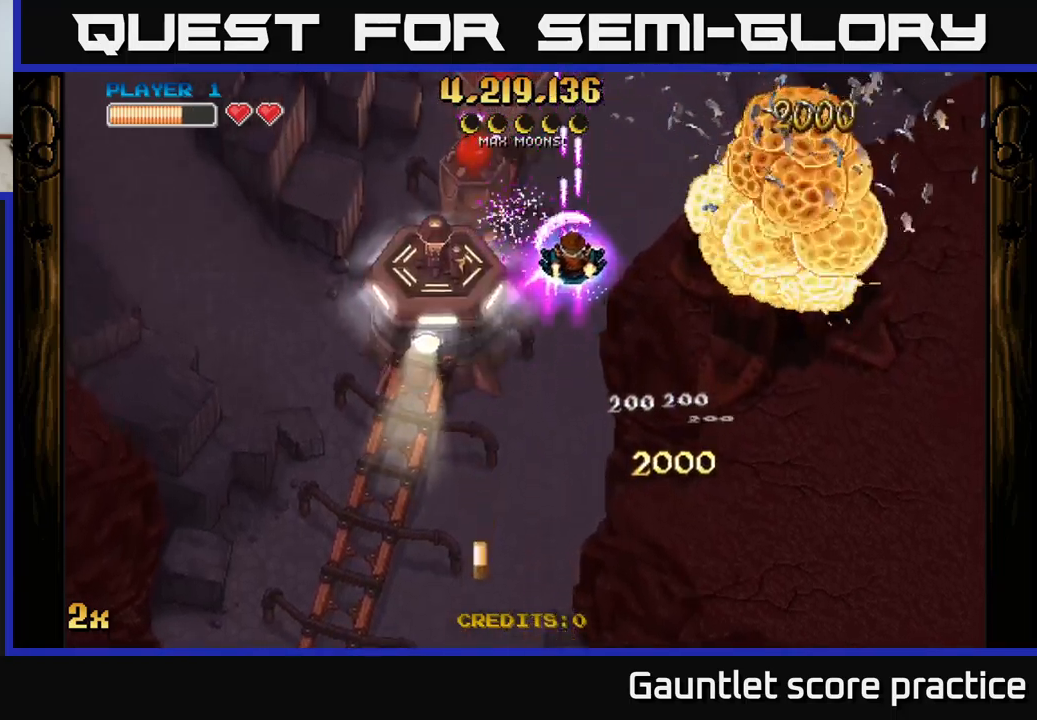
{"buttons": ["A"], "left_stick": "down-right", "events": [[167, "left_stick", "down-right"]]}
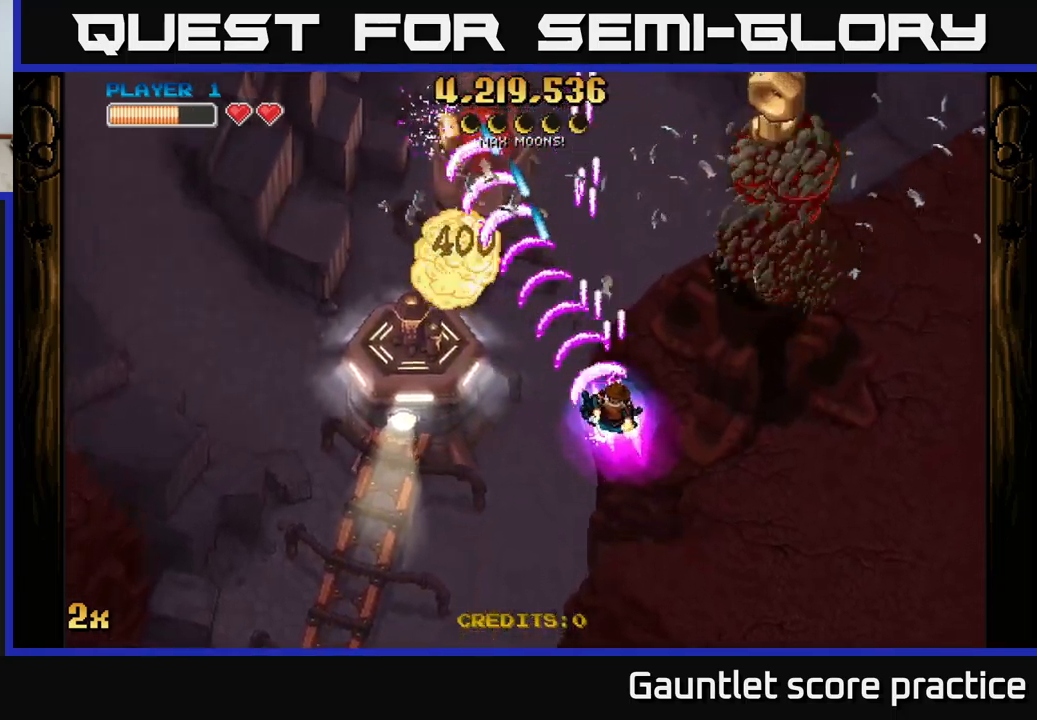
{"buttons": ["A"], "left_stick": "up-right", "events": [[133, "left_stick", "down"], [233, "left_stick", "down-right"], [350, "left_stick", "right"], [450, "left_stick", "up-right"]]}
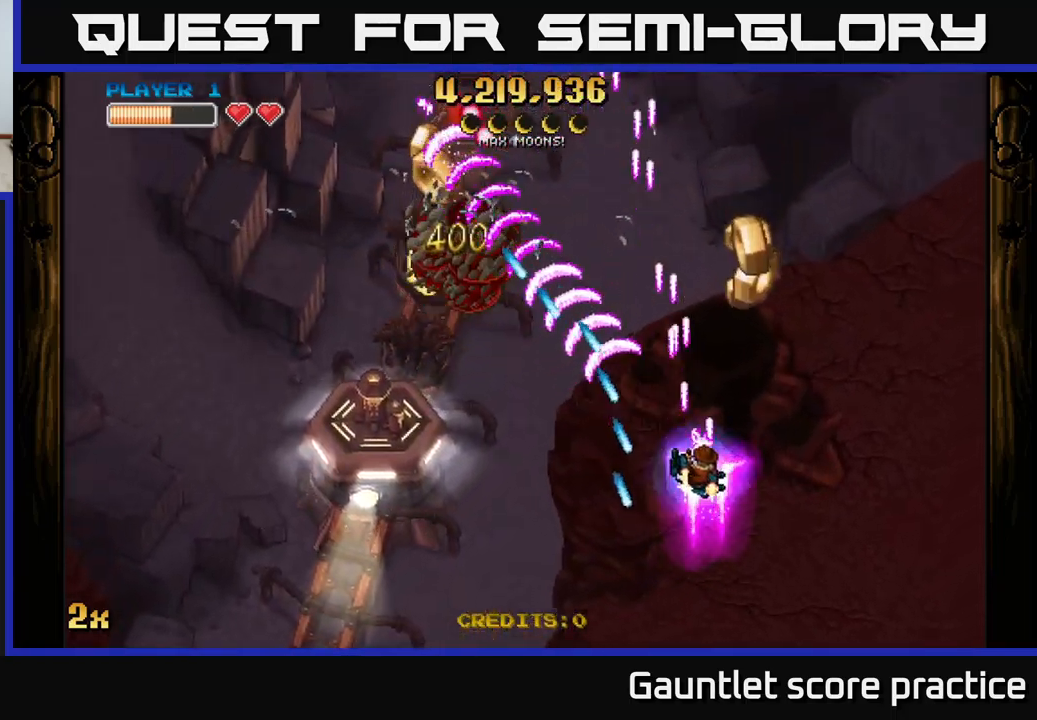
{"buttons": ["A", "X"], "left_stick": "down-left", "events": [[350, "left_stick", "up-left"], [367, "X", "down"], [467, "left_stick", "down-left"]]}
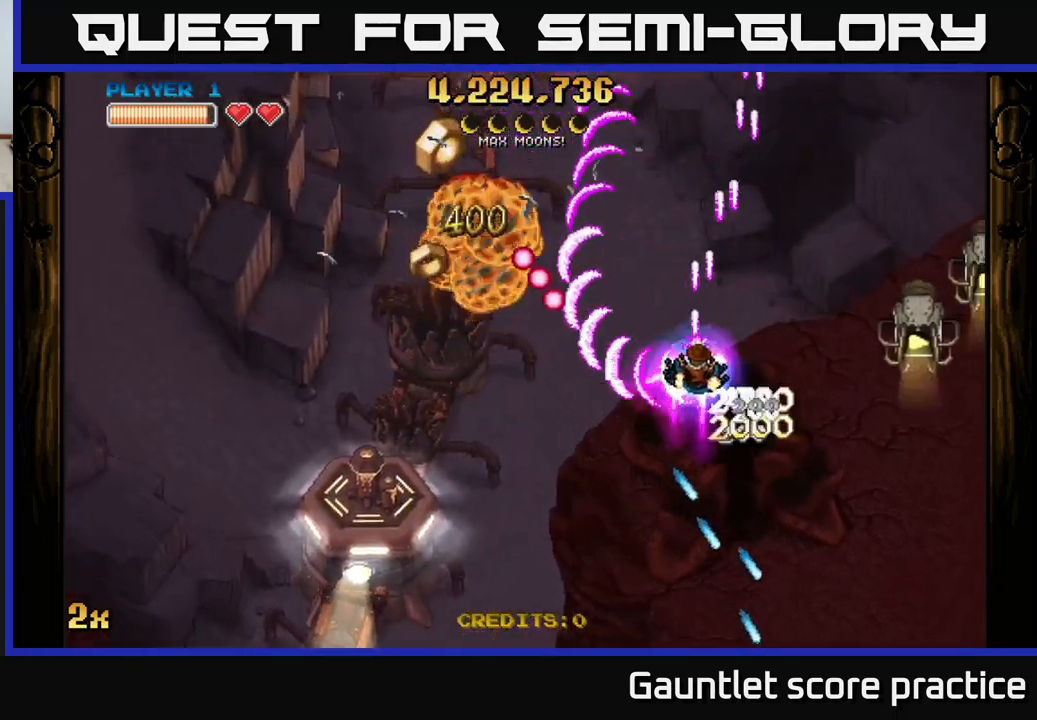
{"buttons": ["A"], "left_stick": "down-left", "events": [[17, "X", "up"]]}
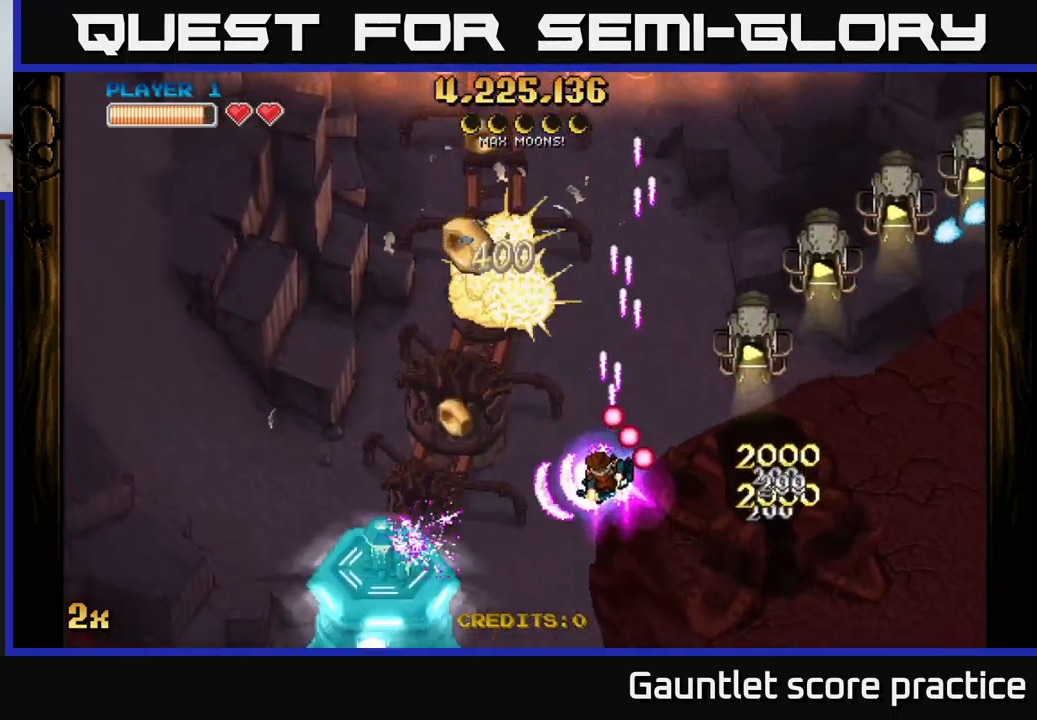
{"buttons": ["A"], "left_stick": "down-left", "events": []}